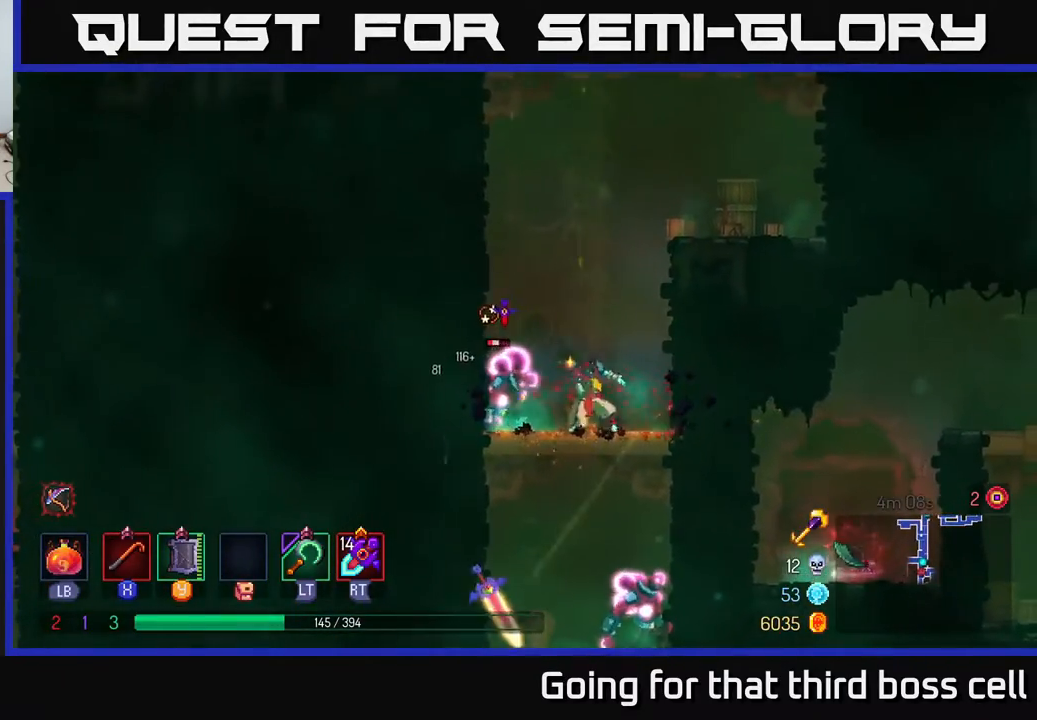
Gameplay with a controller (Xbox layout); each line is a JSON object with the inputs held at the frame after it. "events" lists button and stick changes between this image and that frame as [ms after this image, input, new state], when the widget could be followed in between.
{"buttons": [], "left_stick": "center", "right_stick": "center", "events": [[17, "X", "up"], [67, "X", "down"], [150, "X", "up"]]}
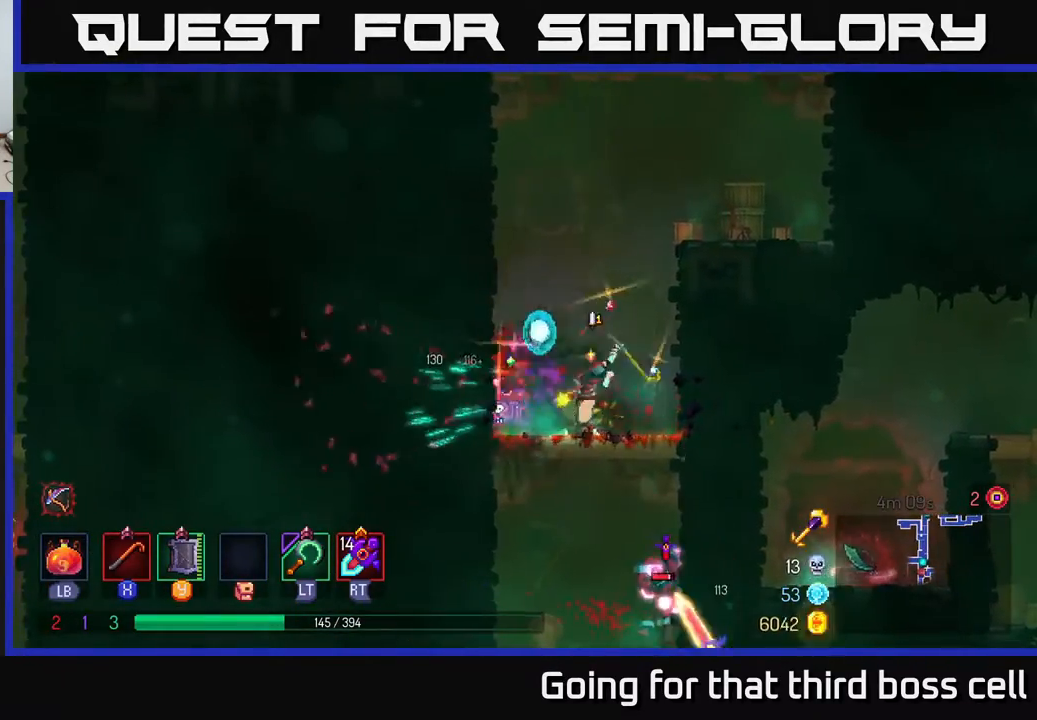
{"buttons": [], "left_stick": "down", "right_stick": "center", "events": [[367, "left_stick", "down"]]}
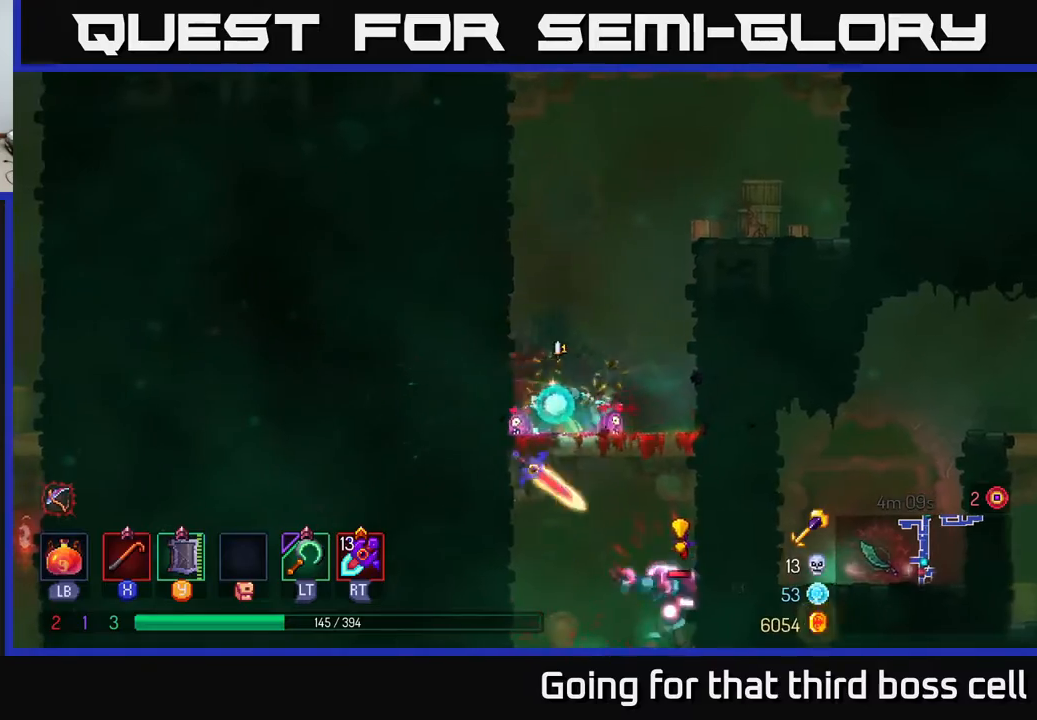
{"buttons": ["A"], "left_stick": "down", "right_stick": "center", "events": [[33, "R2", "down"], [117, "R2", "up"], [350, "left_stick", "down-left"], [467, "left_stick", "down"], [483, "A", "down"]]}
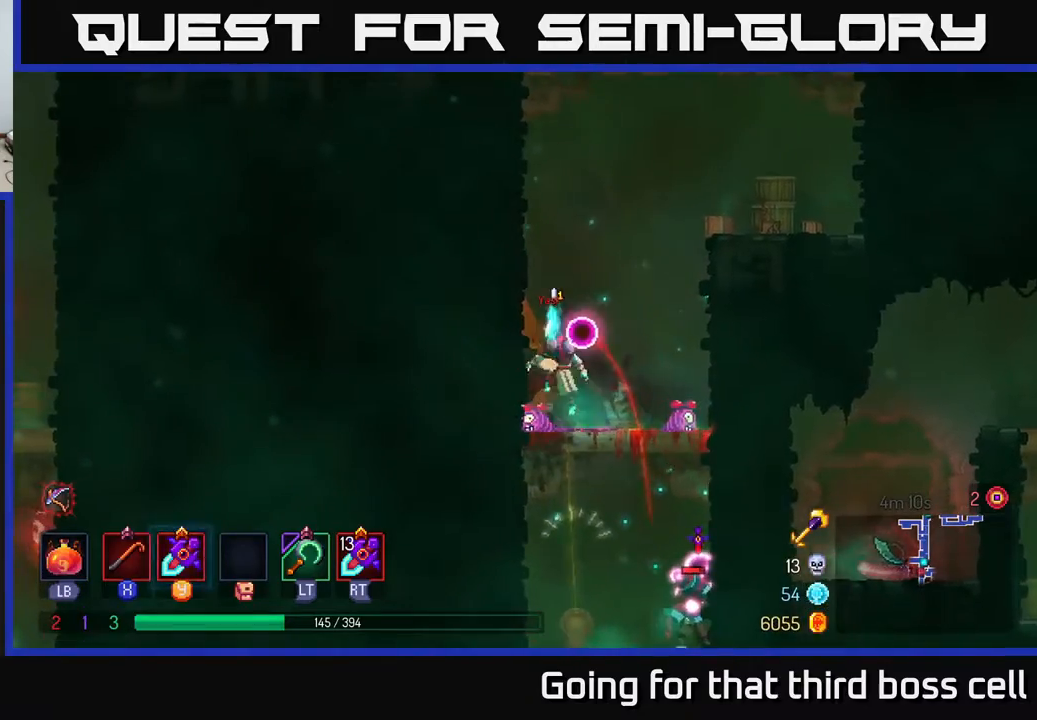
{"buttons": [], "left_stick": "right", "right_stick": "center", "events": [[83, "A", "up"], [300, "left_stick", "center"], [483, "left_stick", "right"]]}
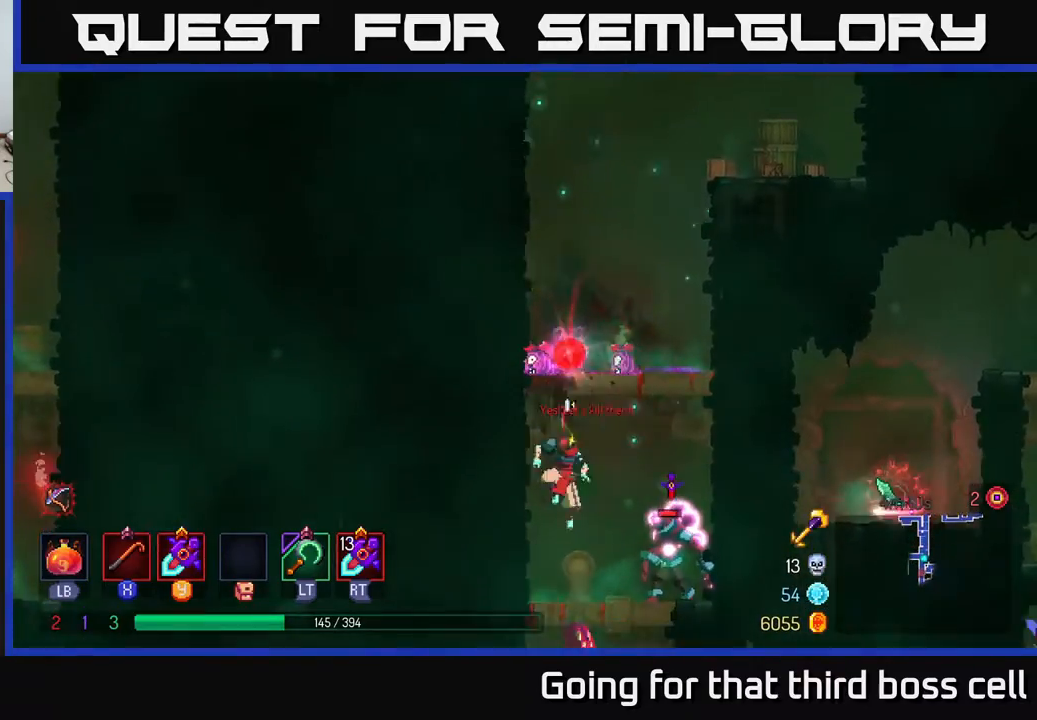
{"buttons": [], "left_stick": "center", "right_stick": "center", "events": [[67, "Y", "down"], [133, "Y", "up"], [167, "left_stick", "center"], [400, "Y", "down"], [500, "Y", "up"]]}
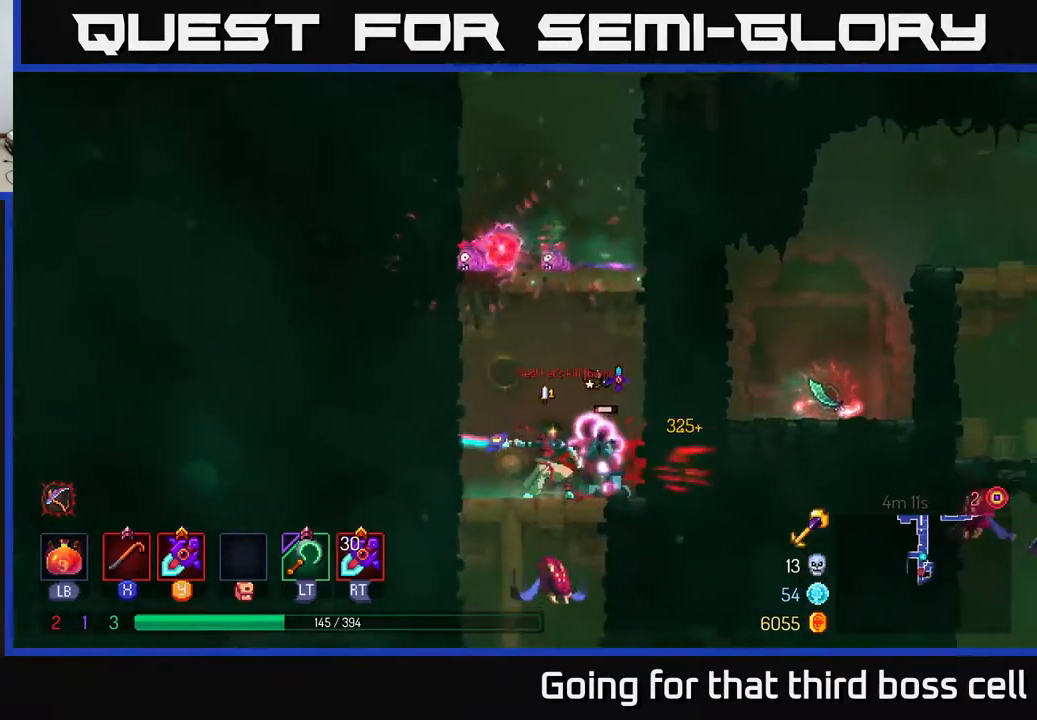
{"buttons": [], "left_stick": "center", "right_stick": "center", "events": [[67, "Y", "down"], [183, "Y", "up"]]}
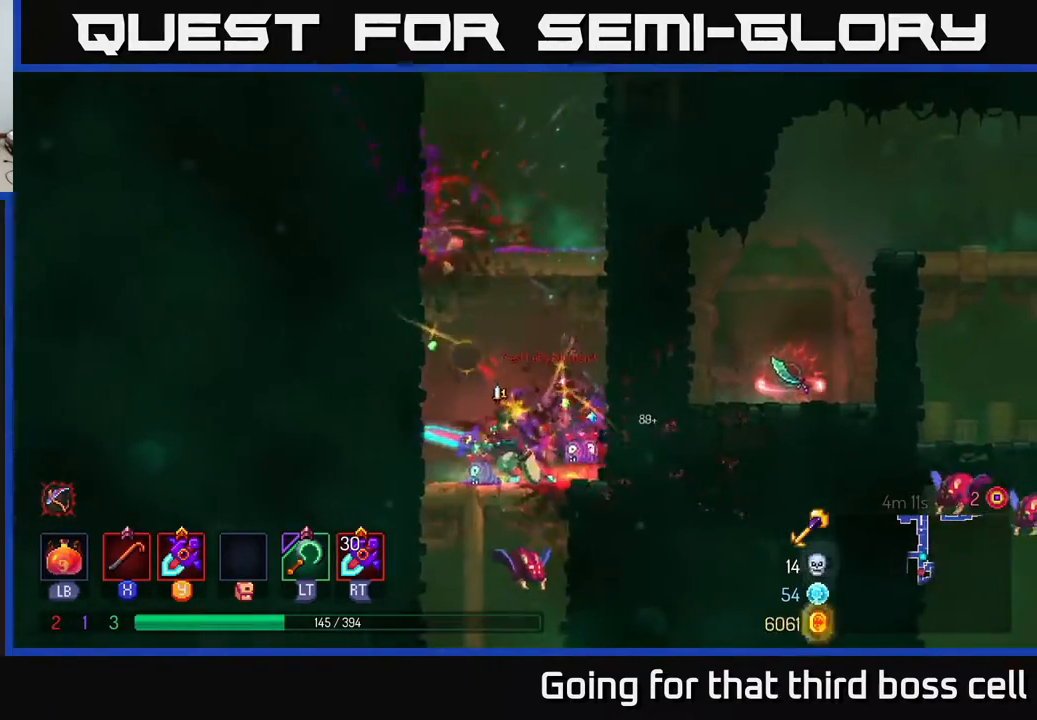
{"buttons": [], "left_stick": "down", "right_stick": "center", "events": [[167, "R2", "down"], [233, "R2", "up"], [333, "left_stick", "down"], [383, "A", "down"], [450, "A", "up"]]}
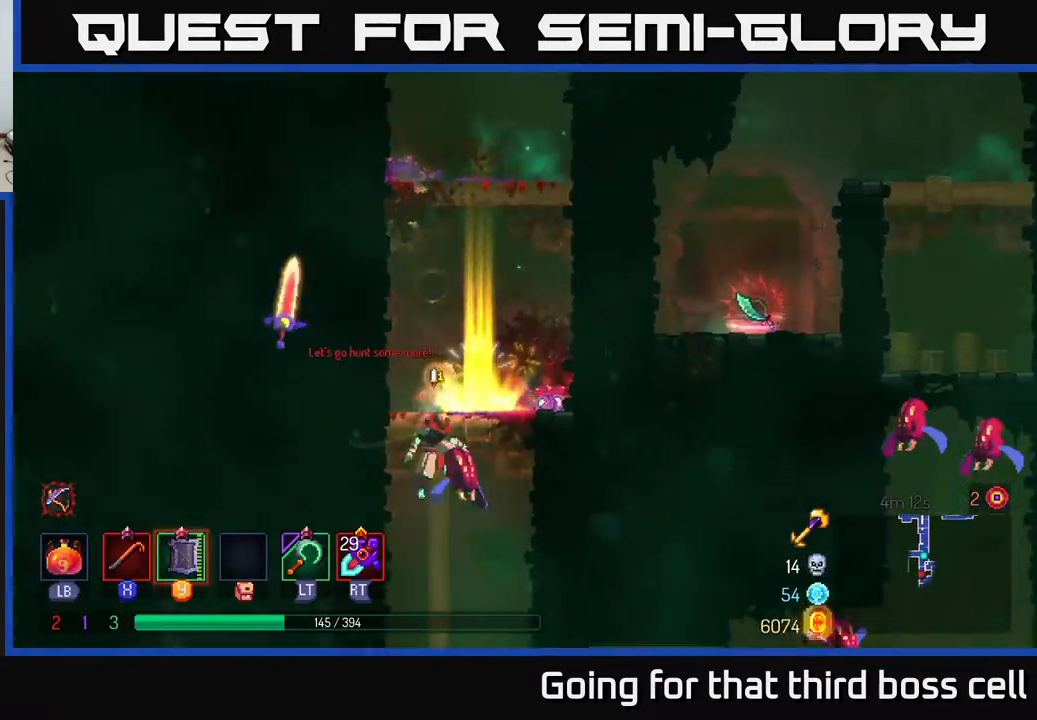
{"buttons": [], "left_stick": "center", "right_stick": "center", "events": [[17, "A", "down"], [100, "A", "up"], [300, "left_stick", "center"]]}
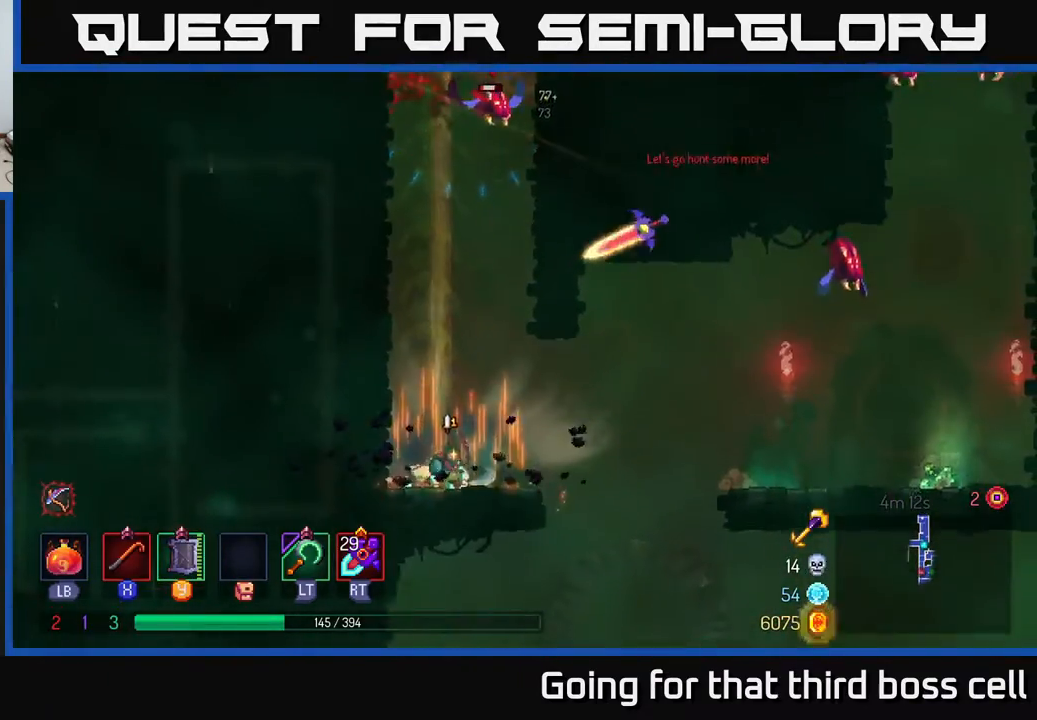
{"buttons": [], "left_stick": "right", "right_stick": "center", "events": [[17, "left_stick", "right"], [350, "A", "down"], [450, "A", "up"]]}
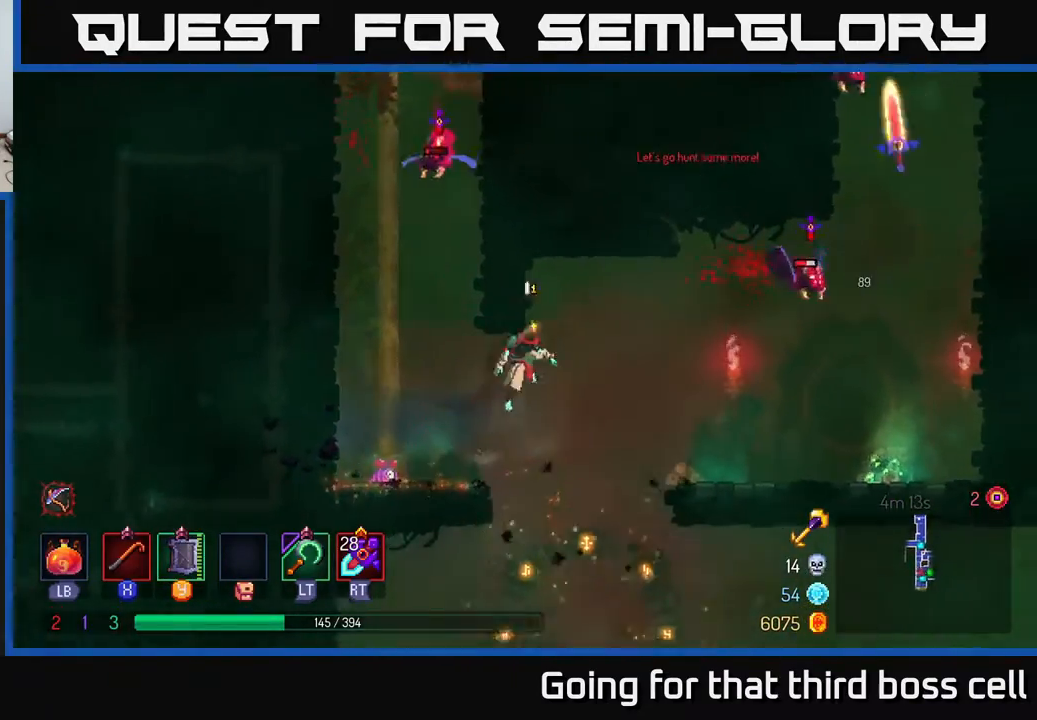
{"buttons": [], "left_stick": "right", "right_stick": "center", "events": [[100, "A", "down"], [267, "A", "up"], [267, "X", "down"], [350, "X", "up"]]}
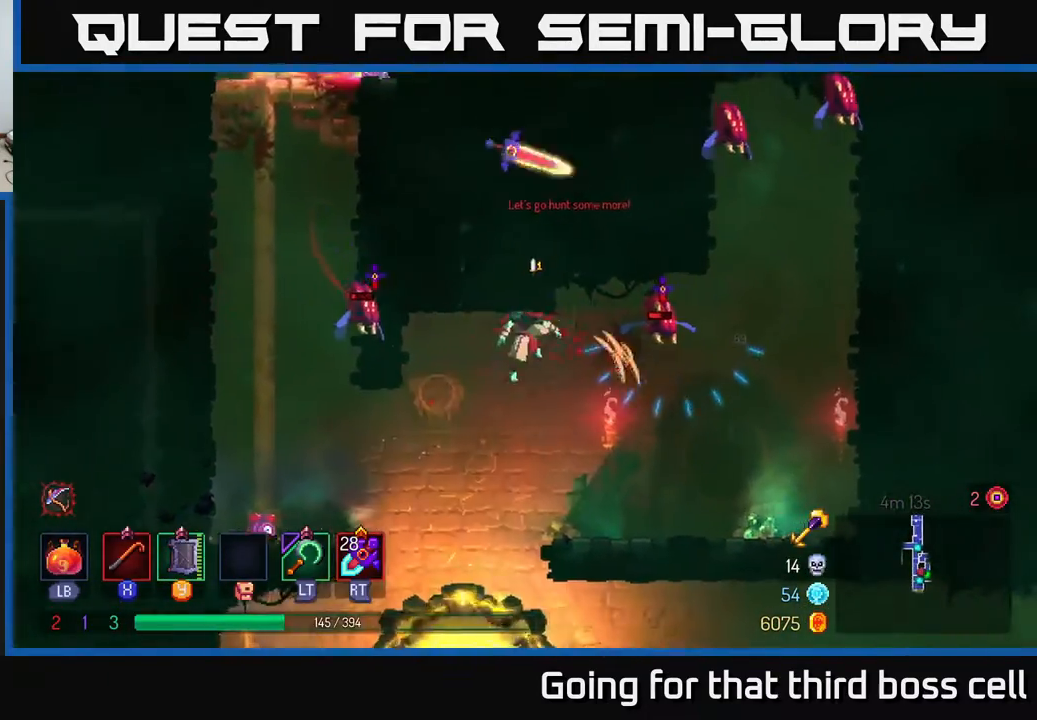
{"buttons": [], "left_stick": "left", "right_stick": "center", "events": [[17, "X", "down"], [133, "X", "up"], [233, "X", "down"], [317, "X", "up"], [483, "left_stick", "left"]]}
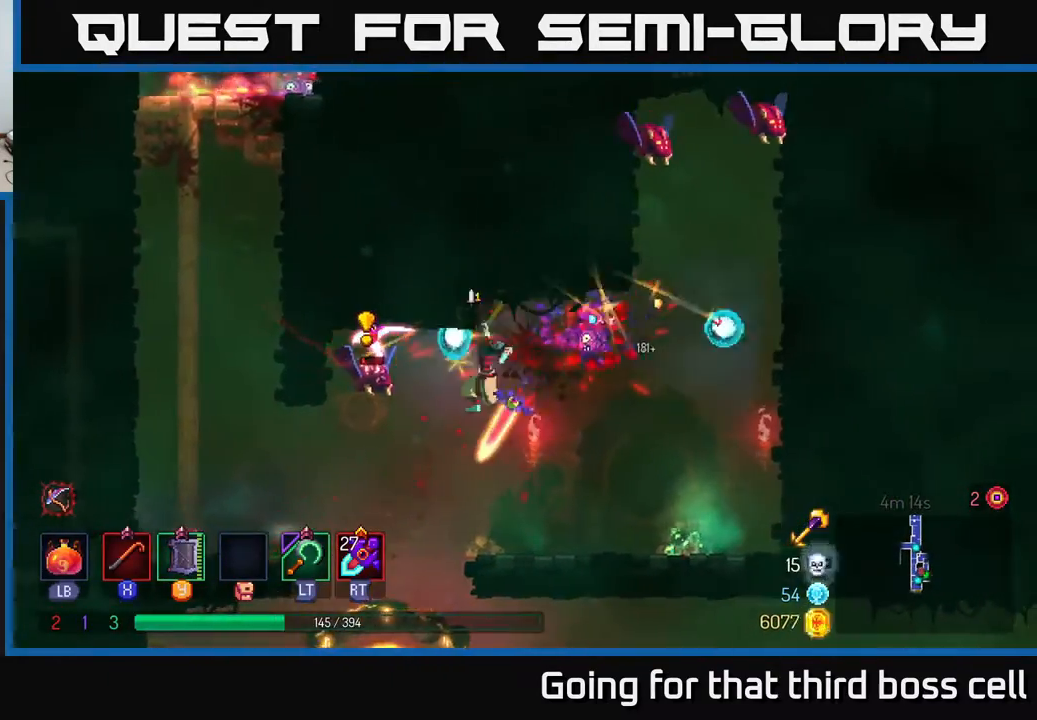
{"buttons": [], "left_stick": "right", "right_stick": "center", "events": [[50, "X", "down"], [133, "X", "up"], [150, "left_stick", "right"], [217, "B", "down"], [317, "B", "up"]]}
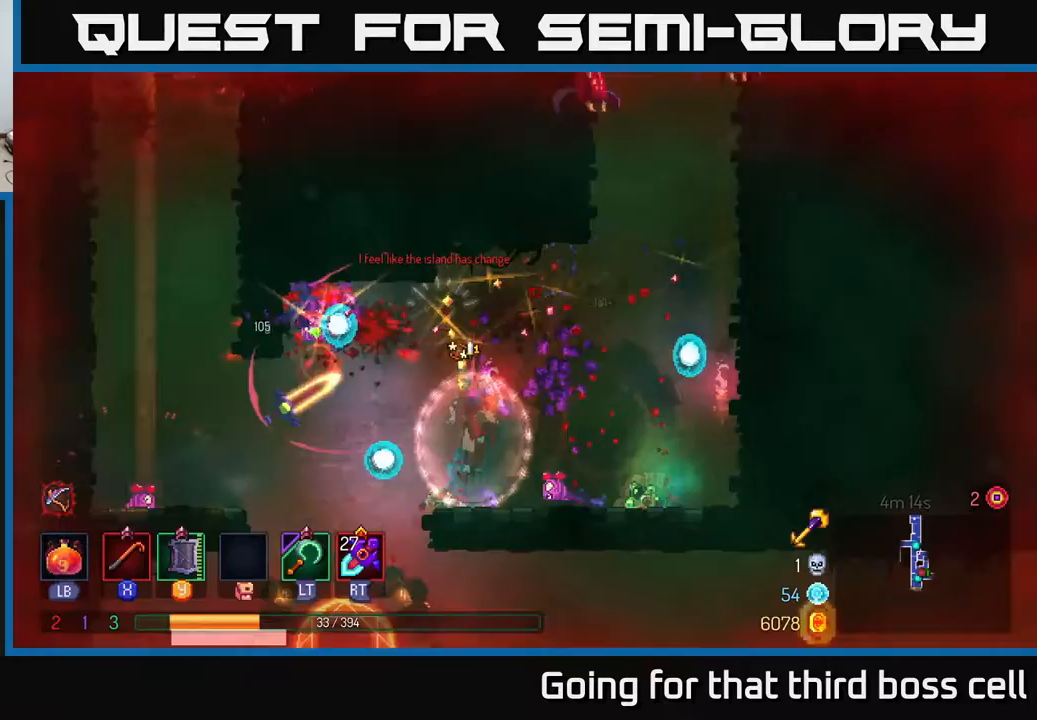
{"buttons": ["R1"], "left_stick": "up-right", "right_stick": "center", "events": [[100, "left_stick", "up-right"], [450, "R1", "down"]]}
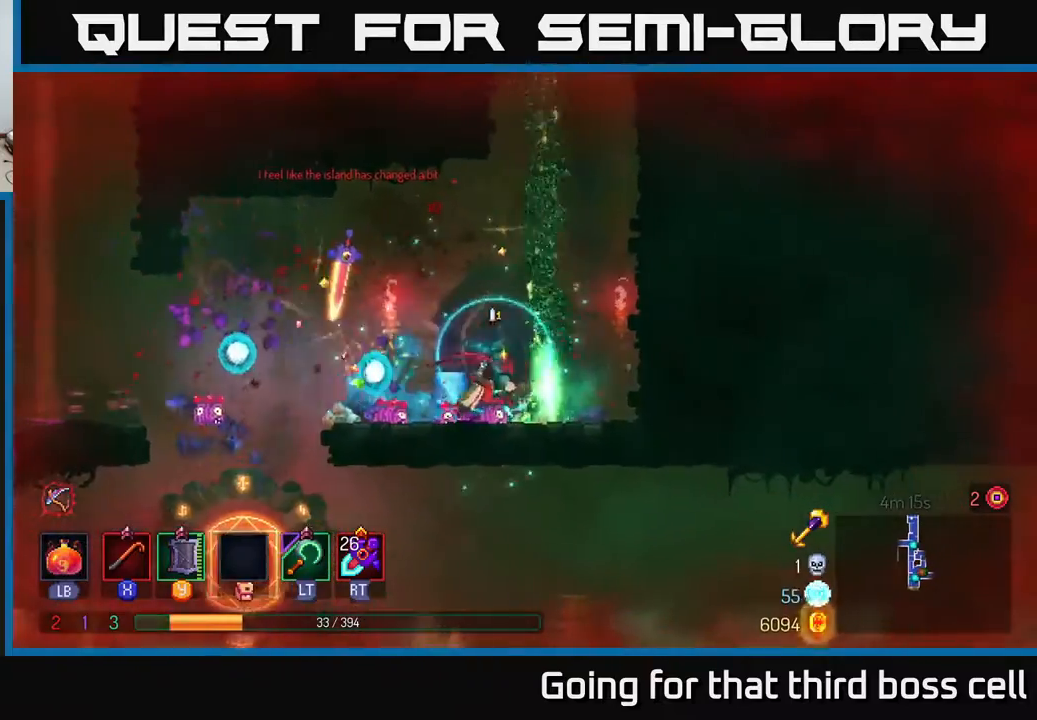
{"buttons": [], "left_stick": "center", "right_stick": "center", "events": [[33, "R1", "up"], [100, "left_stick", "left"], [500, "left_stick", "center"]]}
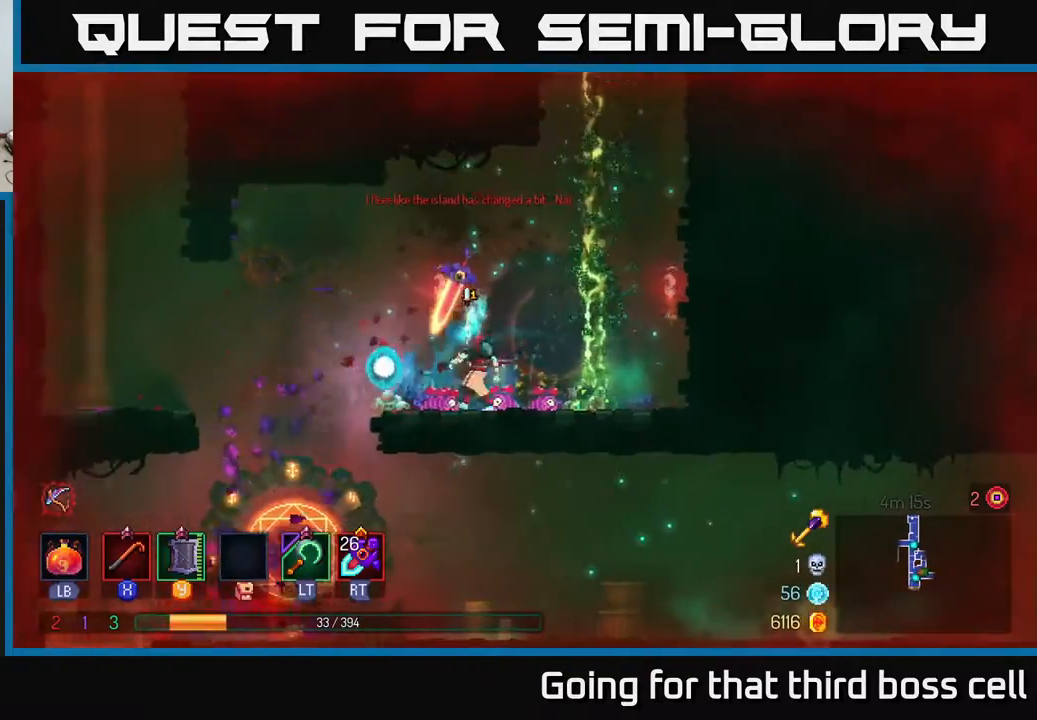
{"buttons": [], "left_stick": "right", "right_stick": "center", "events": [[217, "left_stick", "right"], [333, "A", "down"], [433, "A", "up"]]}
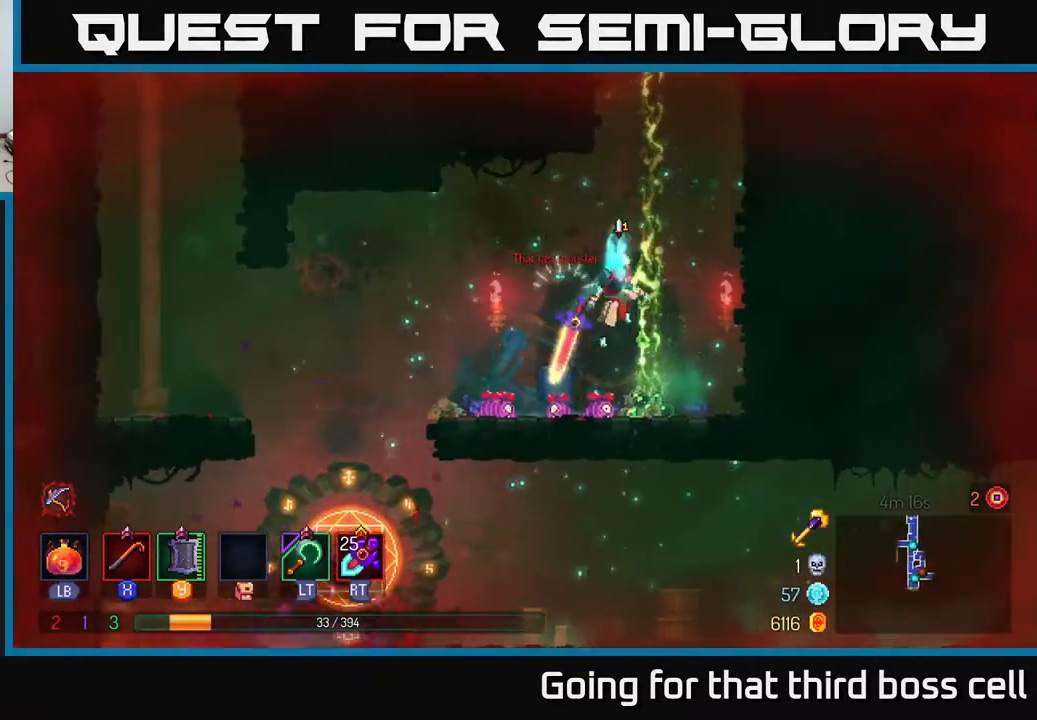
{"buttons": [], "left_stick": "up", "right_stick": "center", "events": [[50, "left_stick", "up"]]}
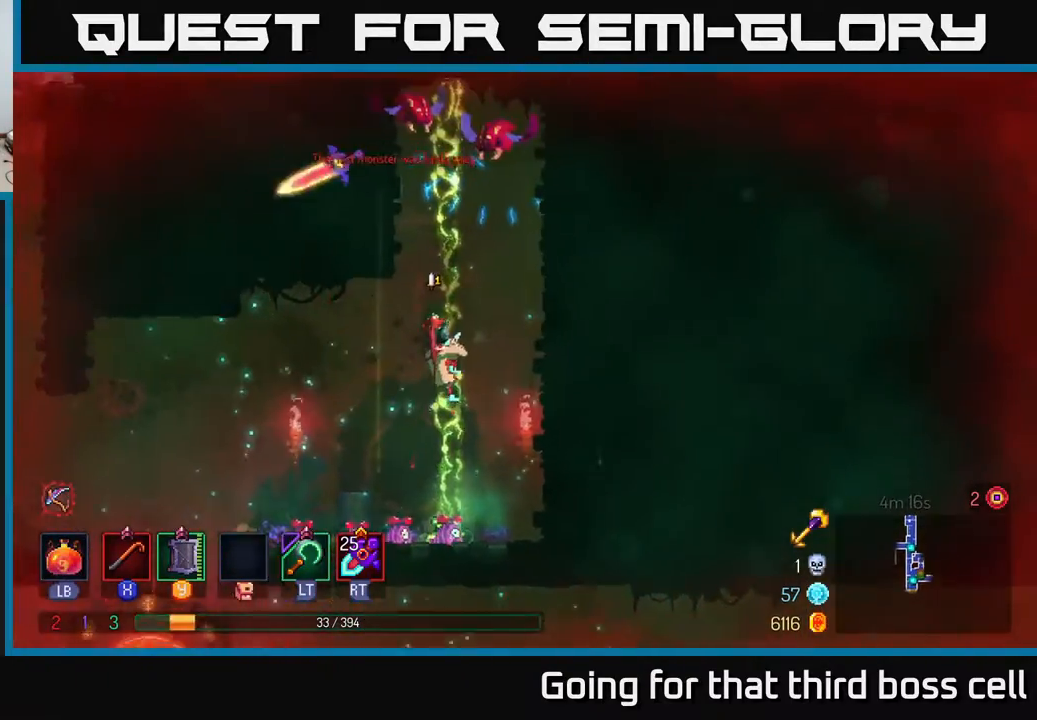
{"buttons": ["X"], "left_stick": "up-left", "right_stick": "center", "events": [[50, "A", "down"], [100, "left_stick", "up-right"], [150, "A", "up"], [217, "A", "down"], [233, "X", "down"], [267, "A", "up"], [283, "left_stick", "up-left"], [350, "X", "up"], [467, "X", "down"]]}
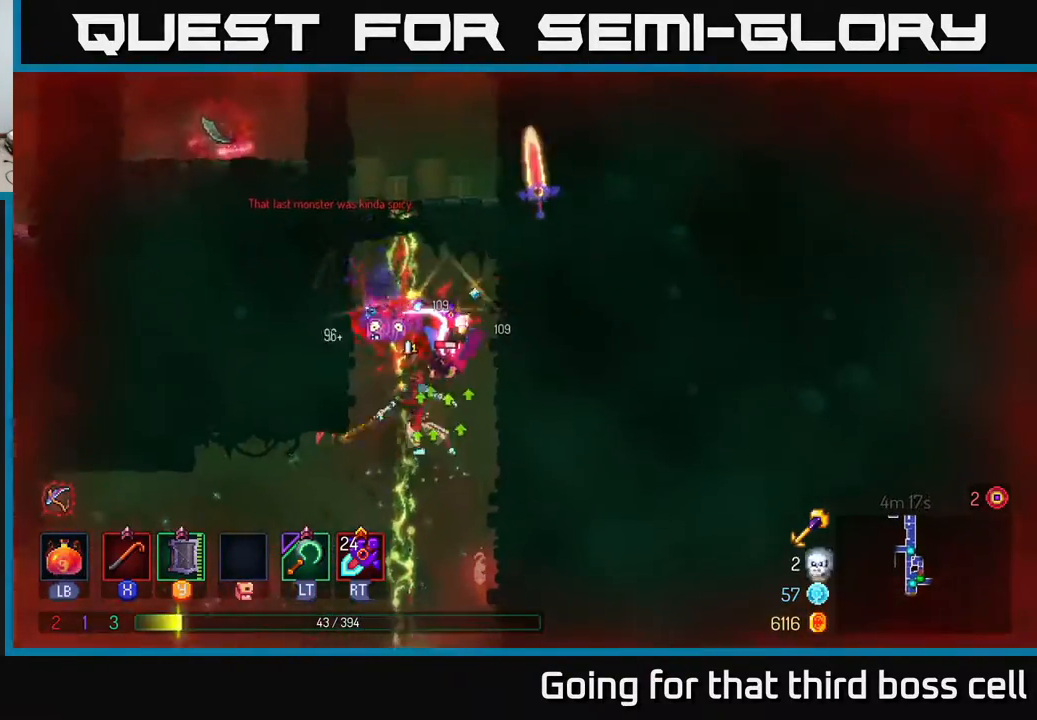
{"buttons": [], "left_stick": "right", "right_stick": "center", "events": [[17, "X", "up"], [17, "left_stick", "left"], [100, "X", "down"], [183, "X", "up"], [217, "left_stick", "center"], [350, "left_stick", "right"], [400, "B", "down"], [500, "B", "up"]]}
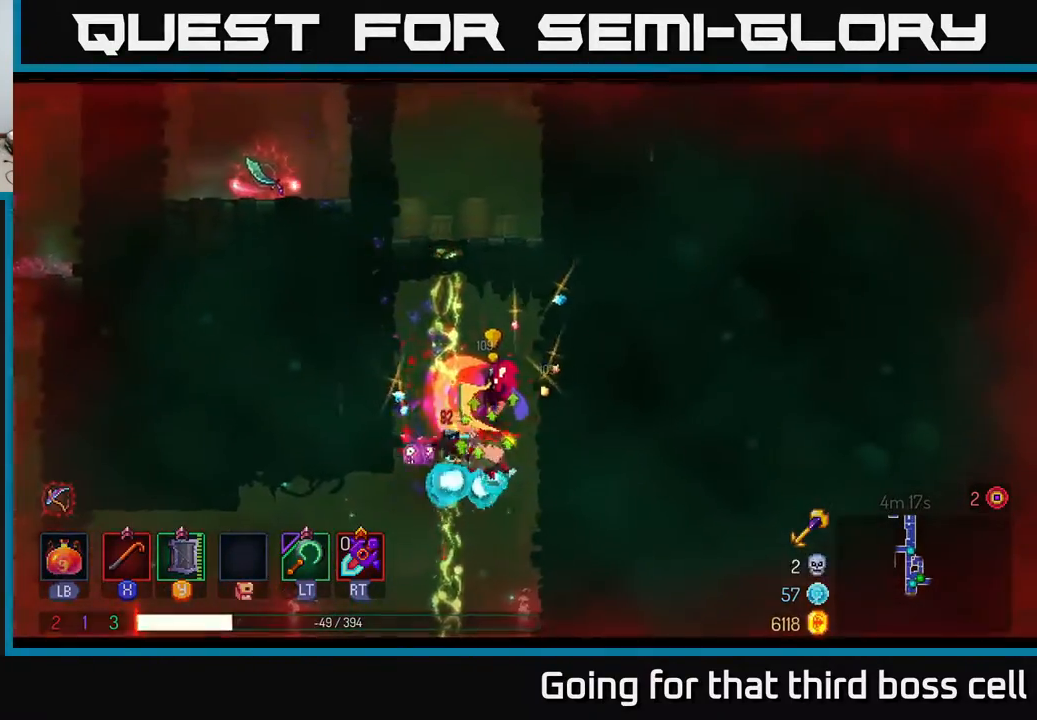
{"buttons": [], "left_stick": "center", "right_stick": "center", "events": [[50, "B", "down"], [167, "B", "up"], [233, "B", "down"], [333, "B", "up"], [350, "left_stick", "center"]]}
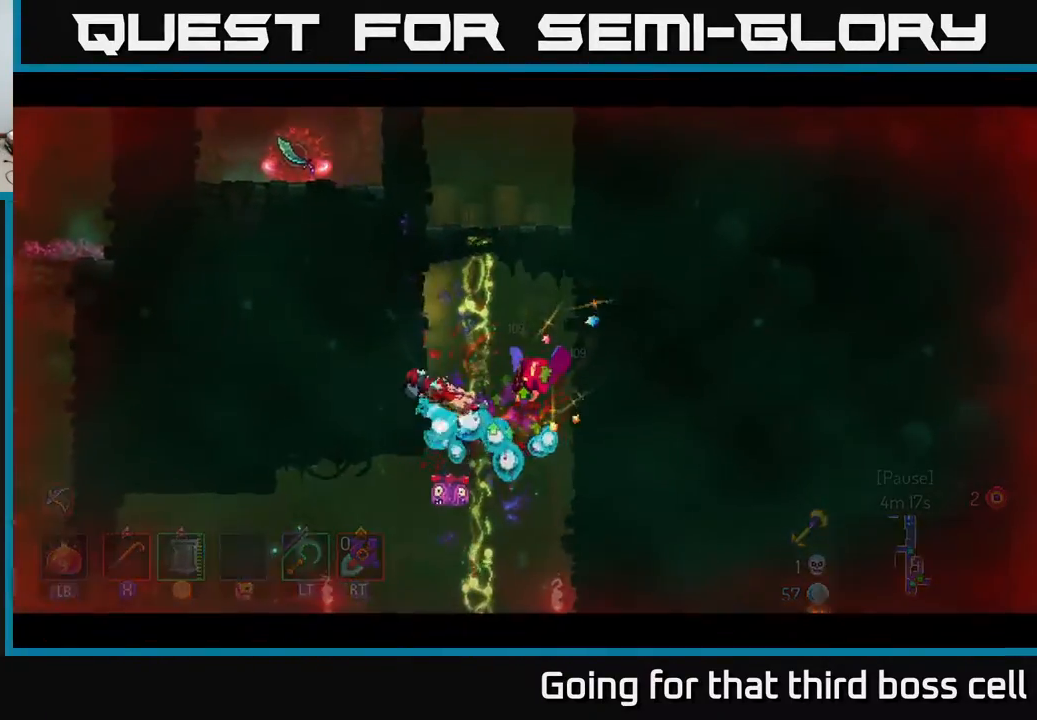
{"buttons": [], "left_stick": "center", "right_stick": "center", "events": []}
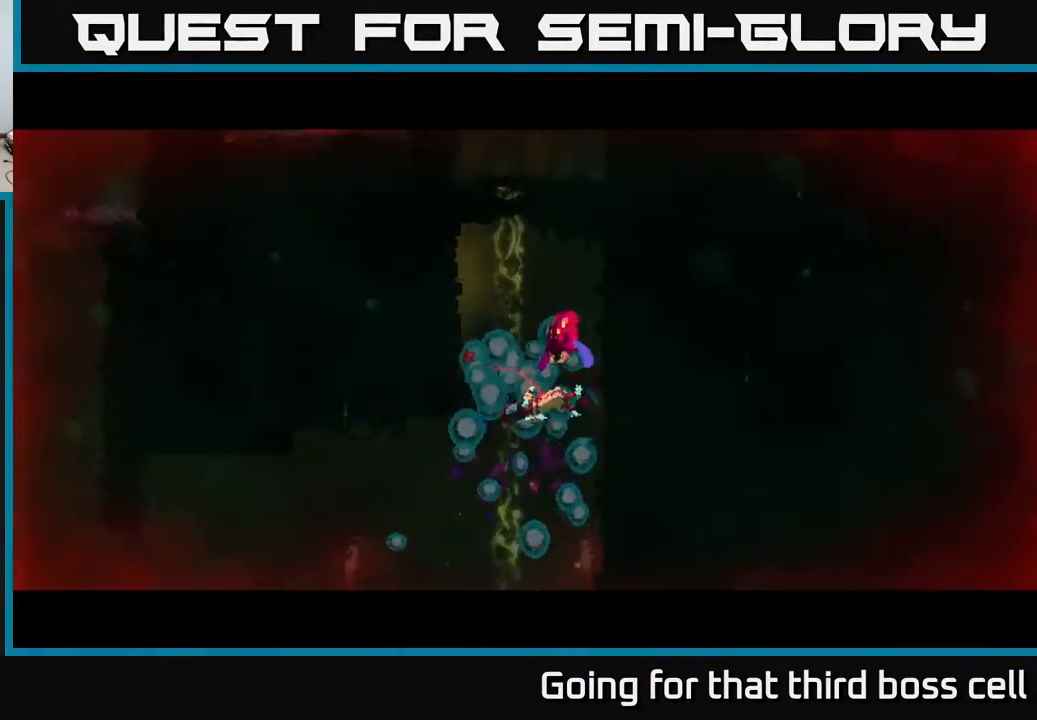
{"buttons": [], "left_stick": "center", "right_stick": "center", "events": [[283, "right_stick", "down"], [333, "right_stick", "center"]]}
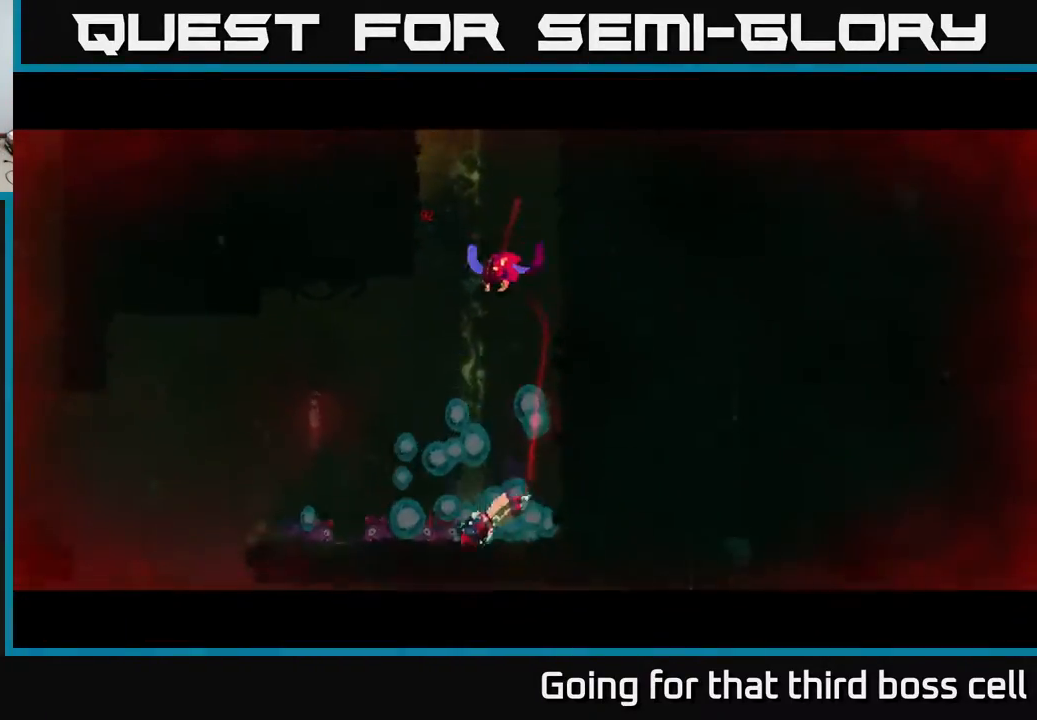
{"buttons": [], "left_stick": "center", "right_stick": "center", "events": []}
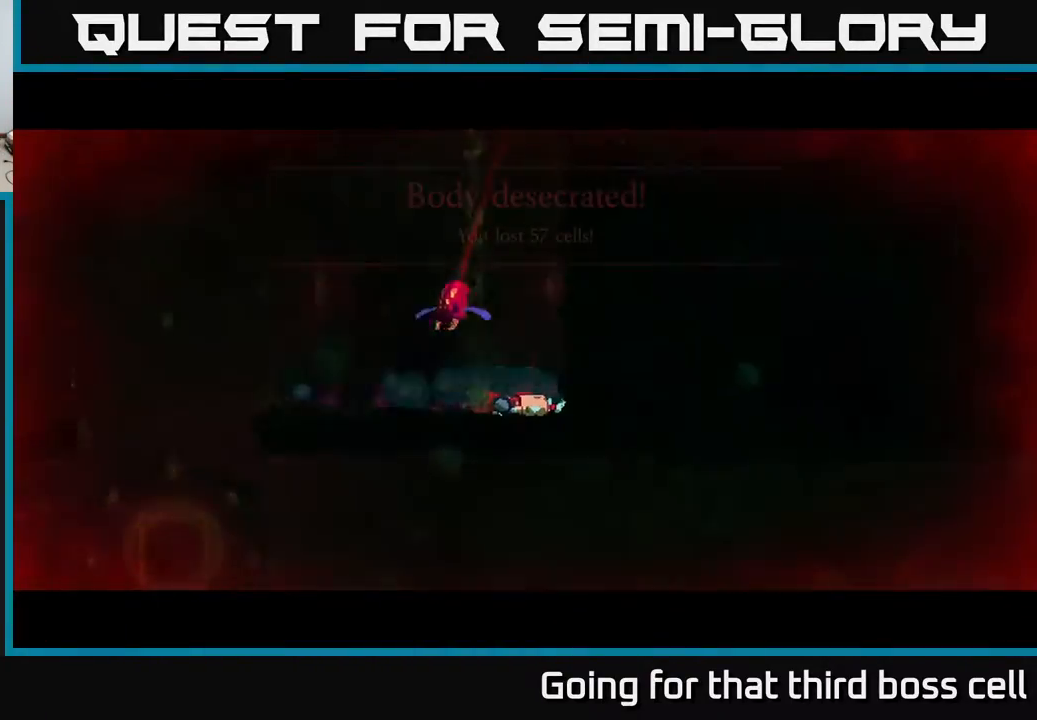
{"buttons": [], "left_stick": "center", "right_stick": "center", "events": []}
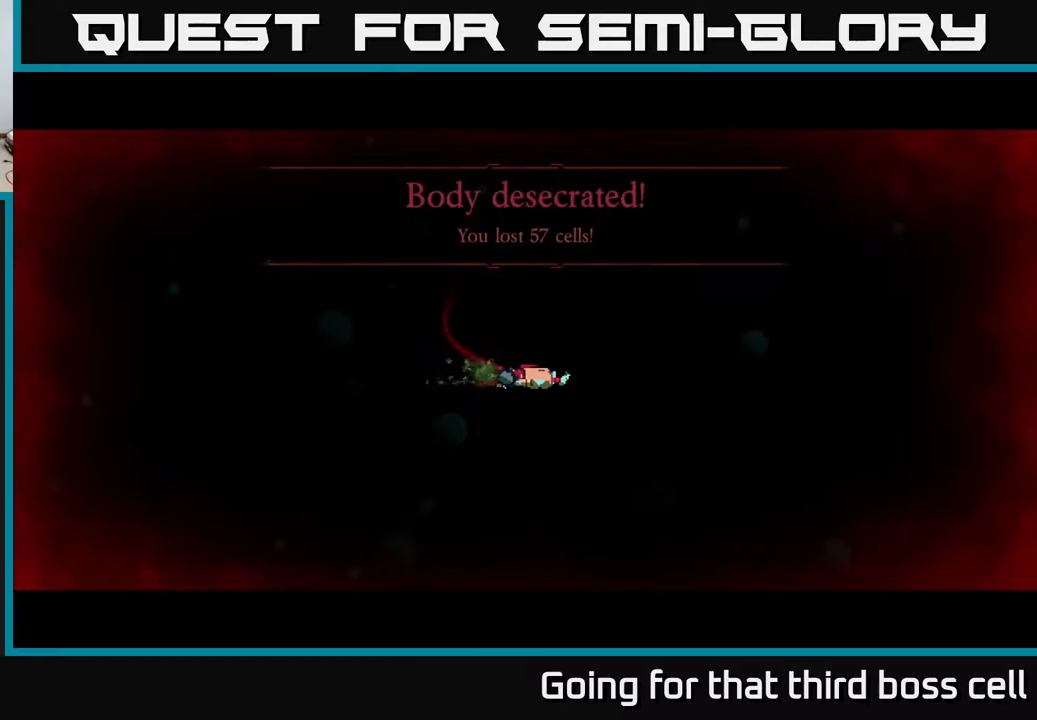
{"buttons": [], "left_stick": "center", "right_stick": "center", "events": []}
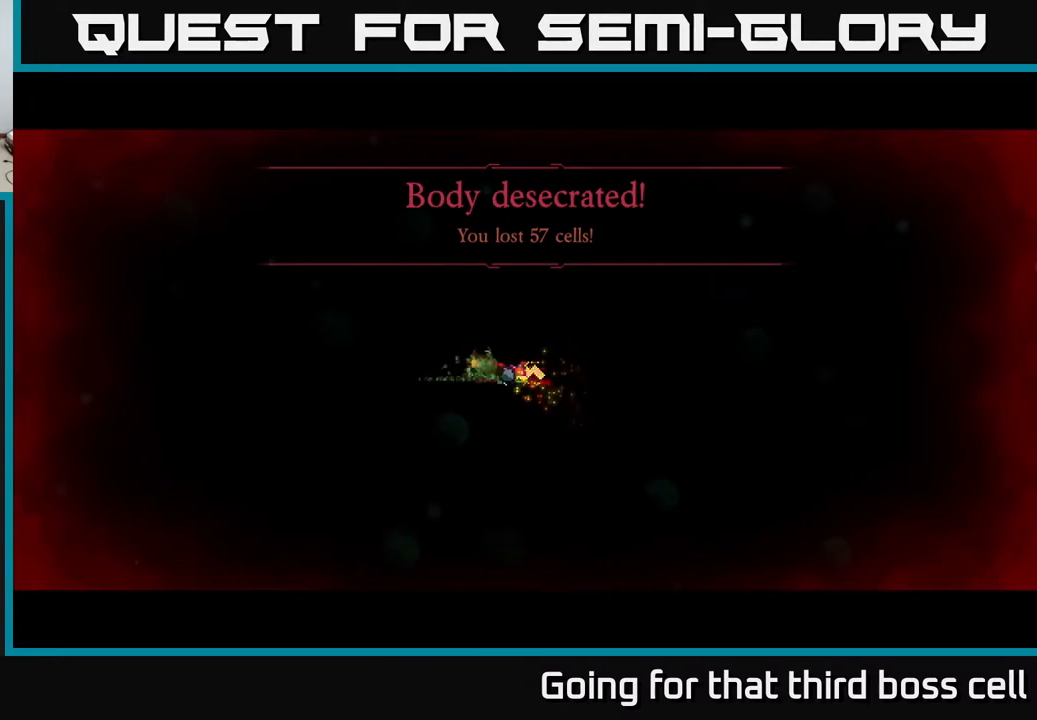
{"buttons": [], "left_stick": "center", "right_stick": "center", "events": []}
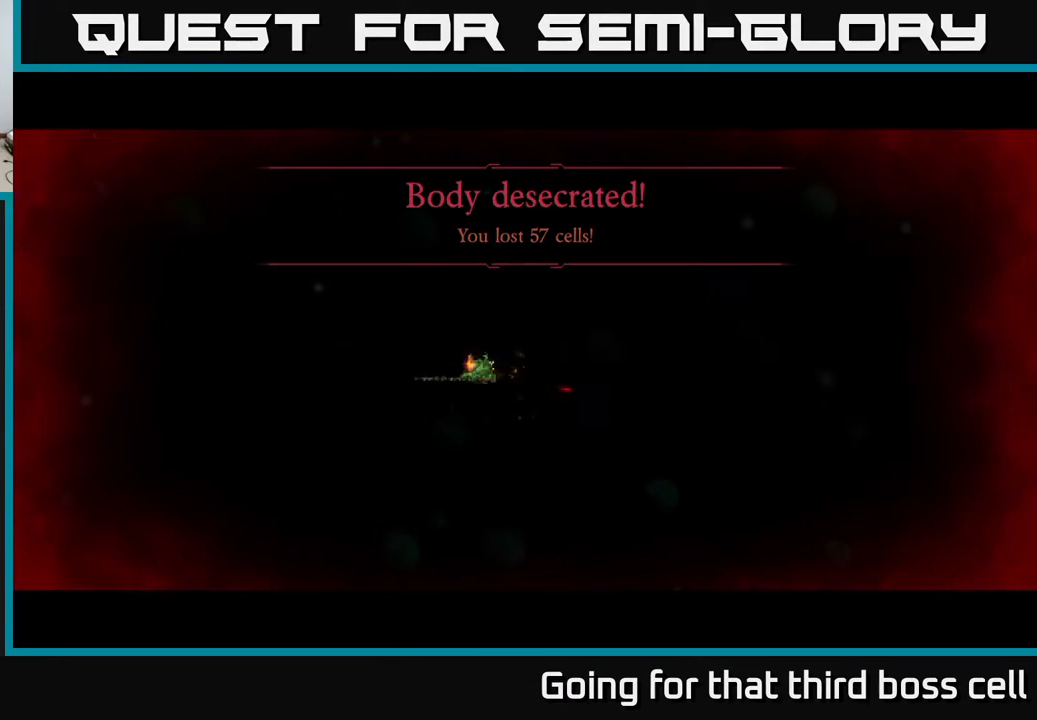
{"buttons": [], "left_stick": "center", "right_stick": "center", "events": []}
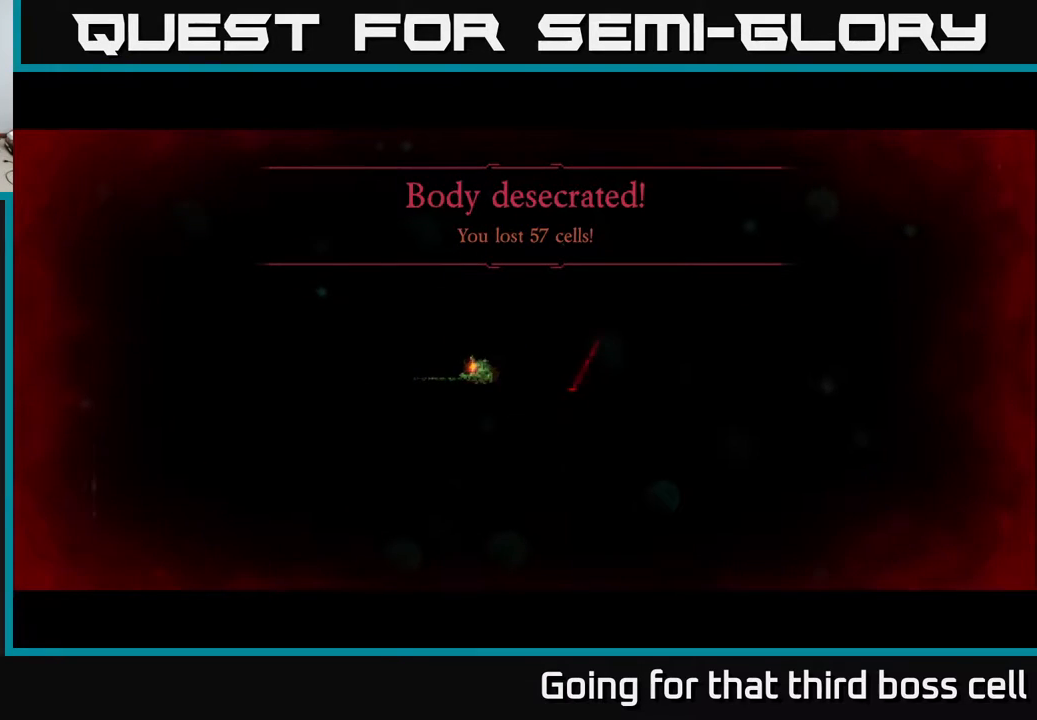
{"buttons": [], "left_stick": "center", "right_stick": "center", "events": []}
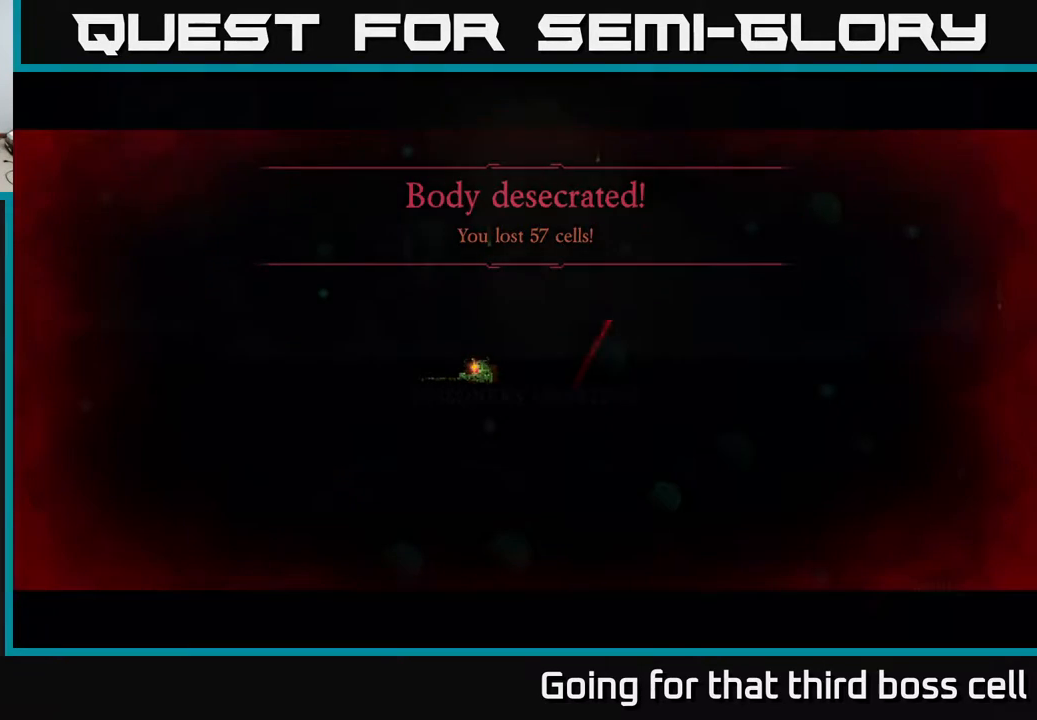
{"buttons": ["A"], "left_stick": "center", "right_stick": "center", "events": [[317, "A", "down"], [350, "A", "up"], [450, "A", "down"]]}
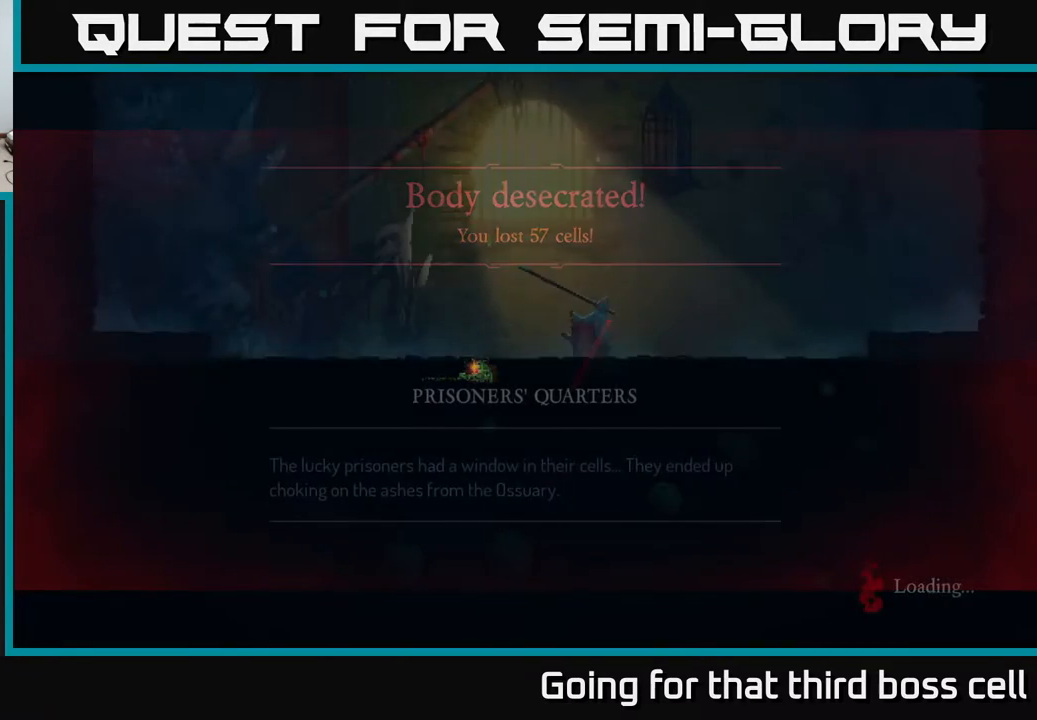
{"buttons": [], "left_stick": "center", "right_stick": "center", "events": [[133, "A", "up"]]}